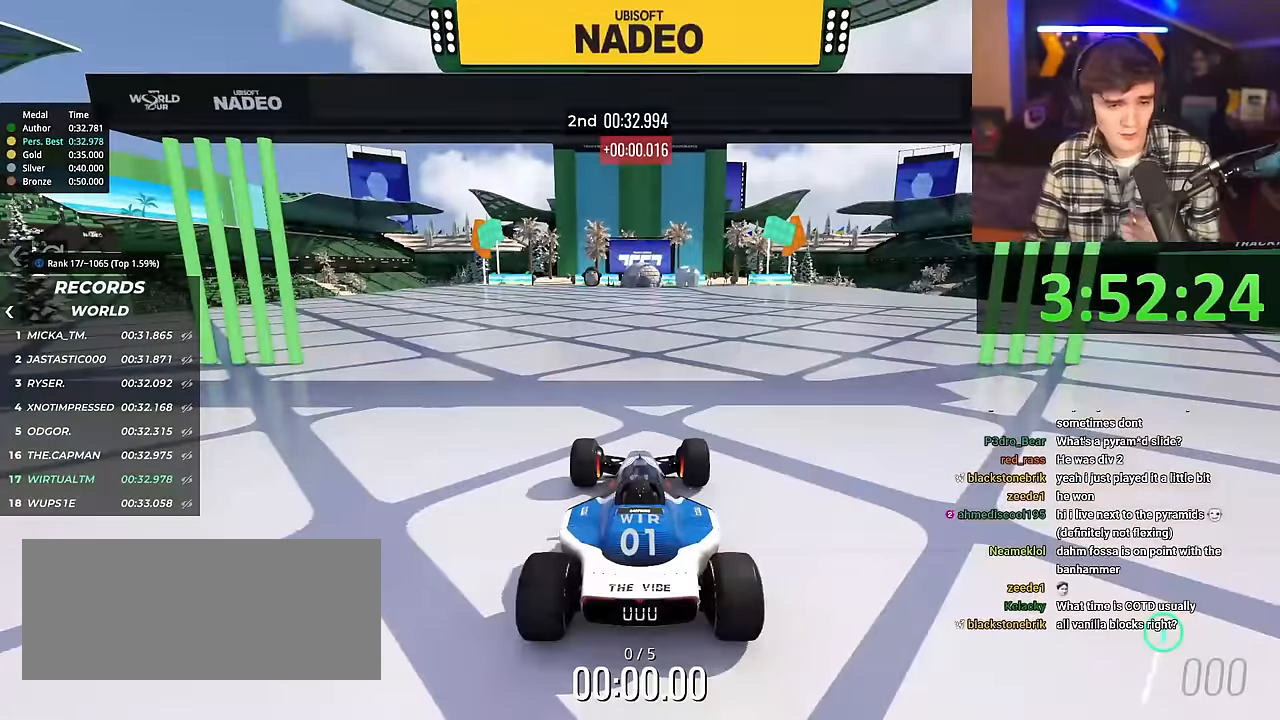
Gameplay with keyboard; each line is a JSON object with the keys held at the frame after it. "events" lists presses ("down") and releases ("up") of "brake", "down", "left", "right" and "up" between this image and that frame as [ms after this image, input, new state], when the widget could be followed in between. No other keys are recorded. Mouse input is not recorded. Key names are as the overlay labels them; some are game actions (e.g. jump) rather than physical keys.
{"keys": ["right", "up"], "events": []}
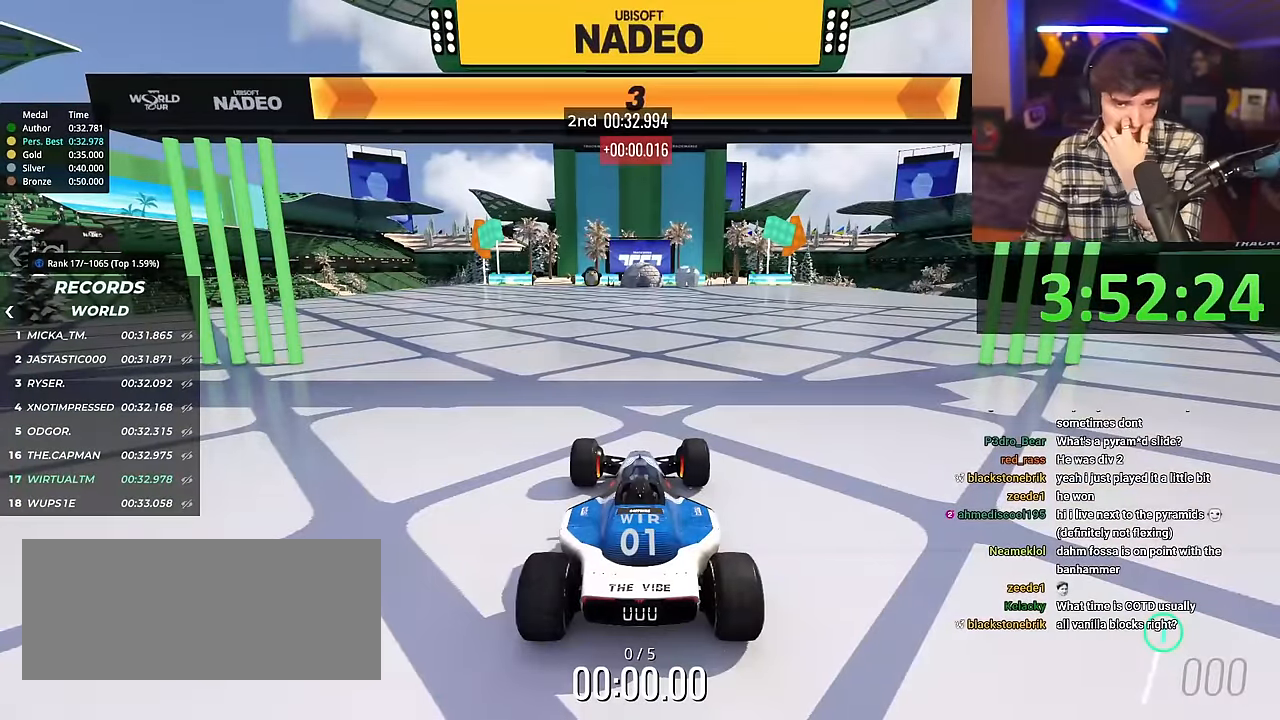
{"keys": ["right", "up"], "events": []}
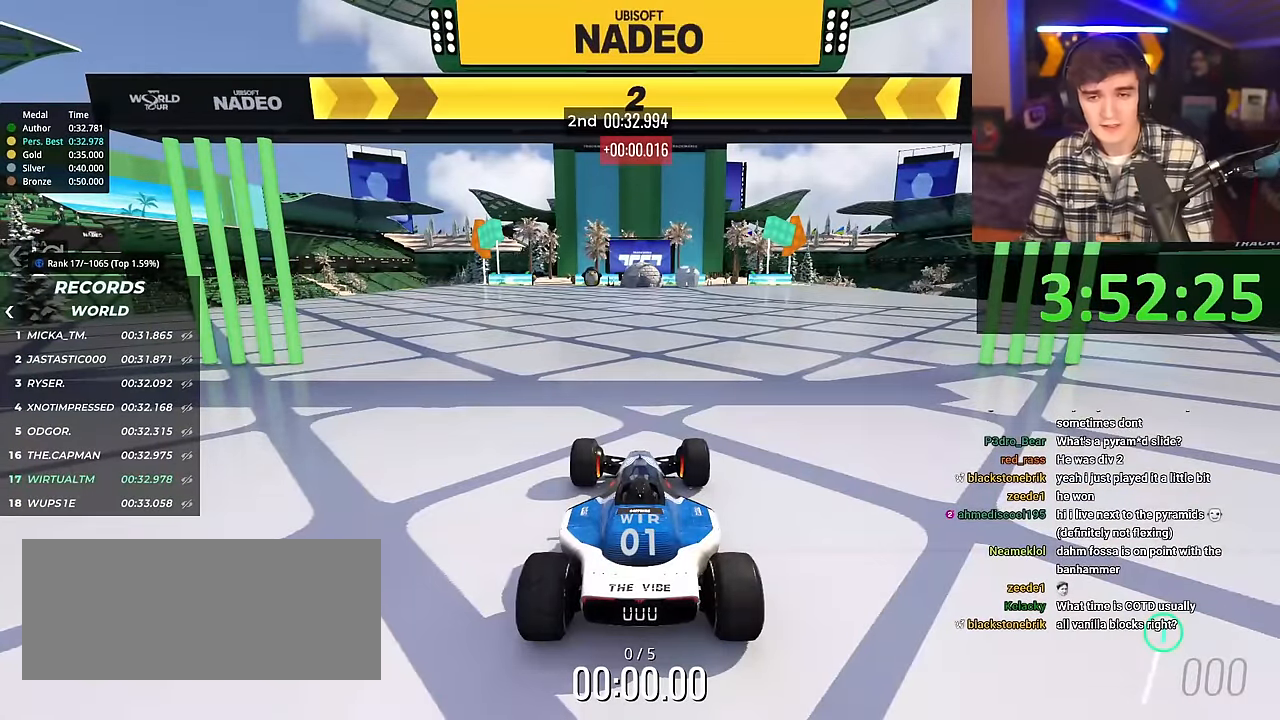
{"keys": ["right", "up"], "events": []}
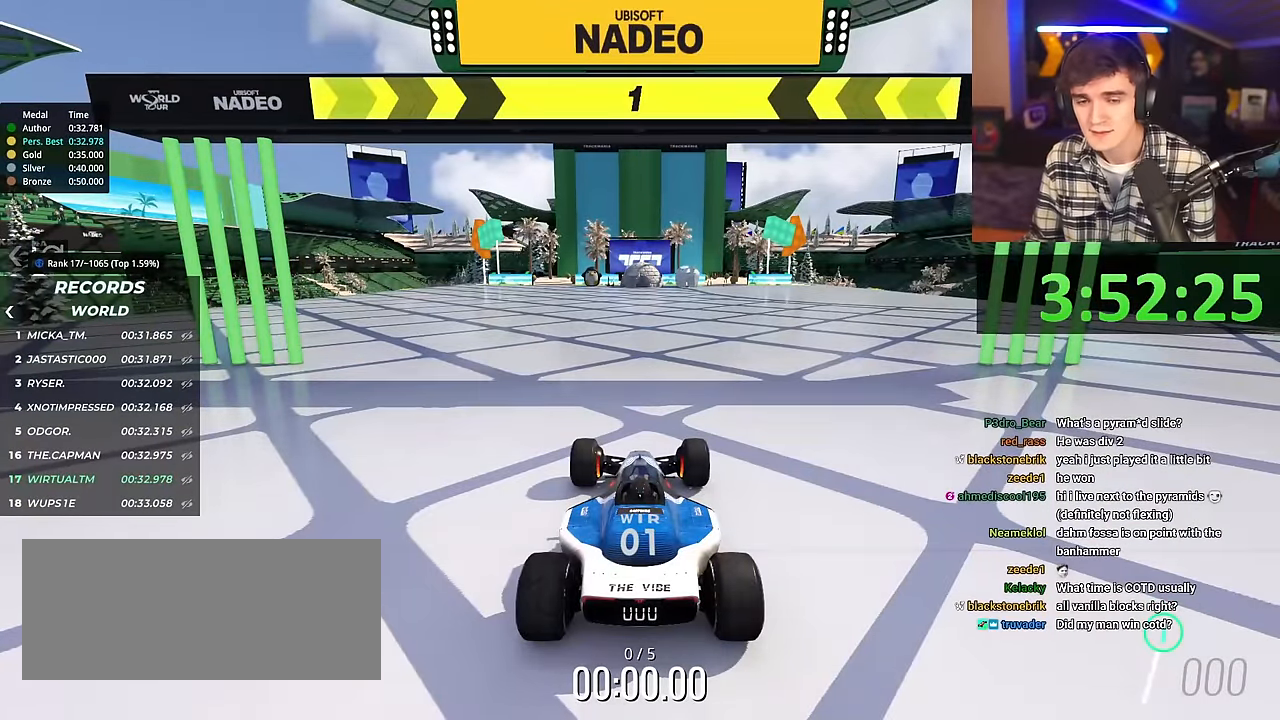
{"keys": ["right", "up"], "events": []}
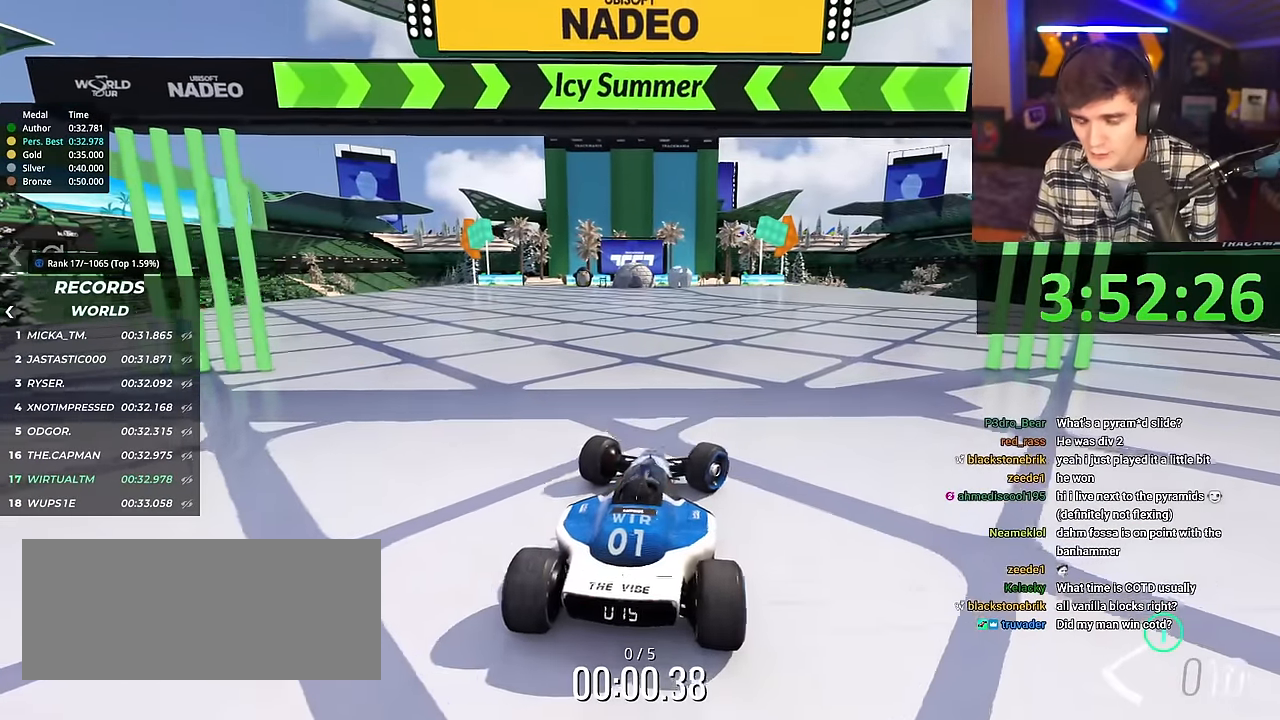
{"keys": ["up"], "events": [[33, "right", "up"], [267, "left", "down"], [317, "left", "up"]]}
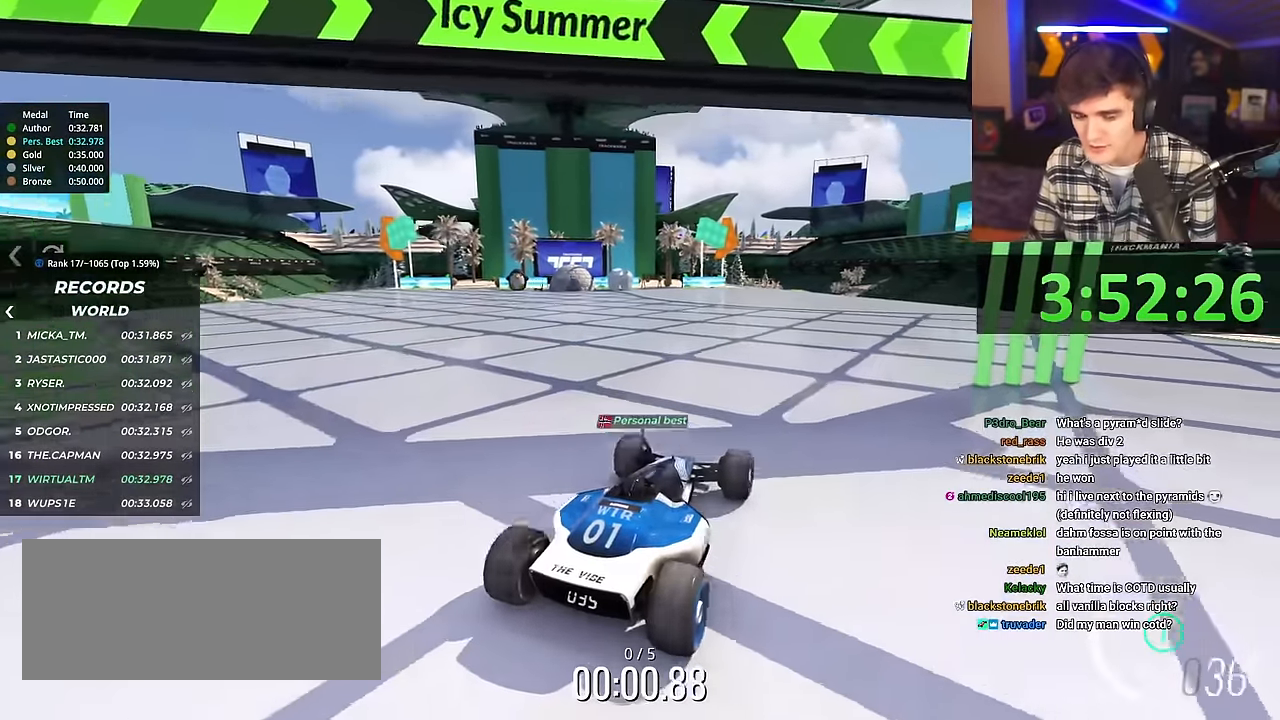
{"keys": ["up"], "events": [[50, "left", "down"], [100, "left", "up"]]}
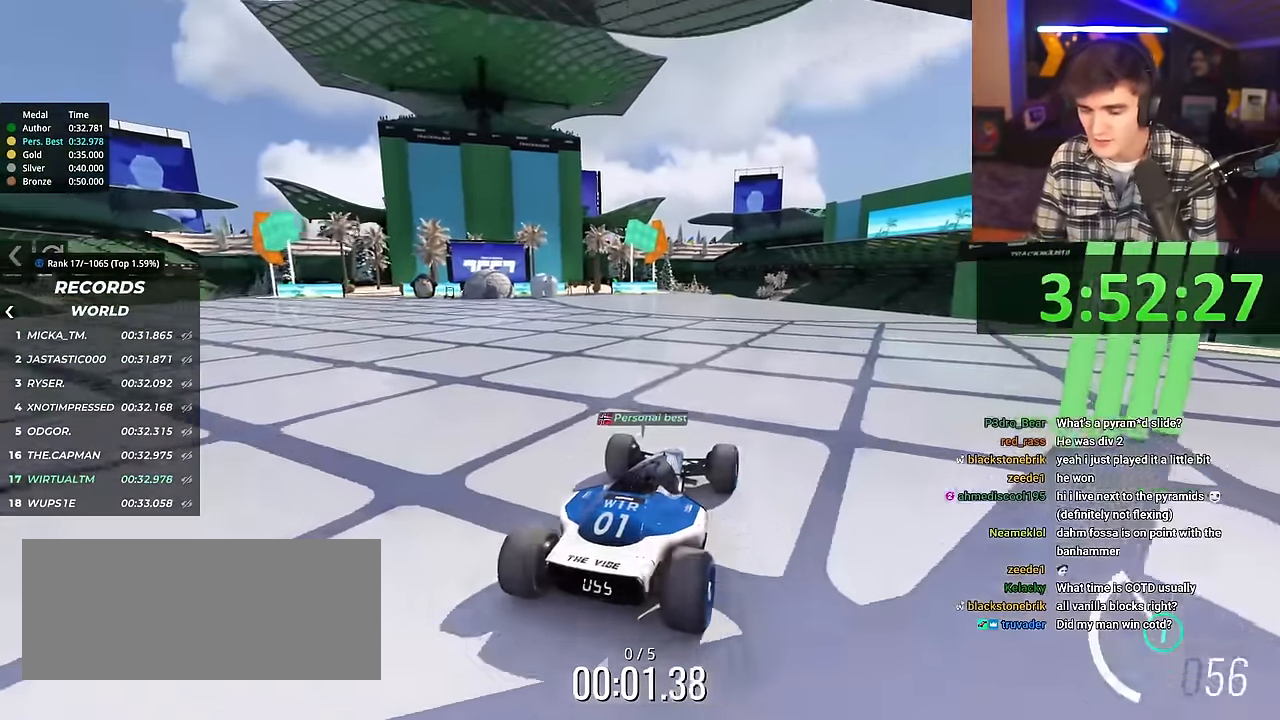
{"keys": ["up"], "events": [[16, "right", "down"], [67, "right", "up"]]}
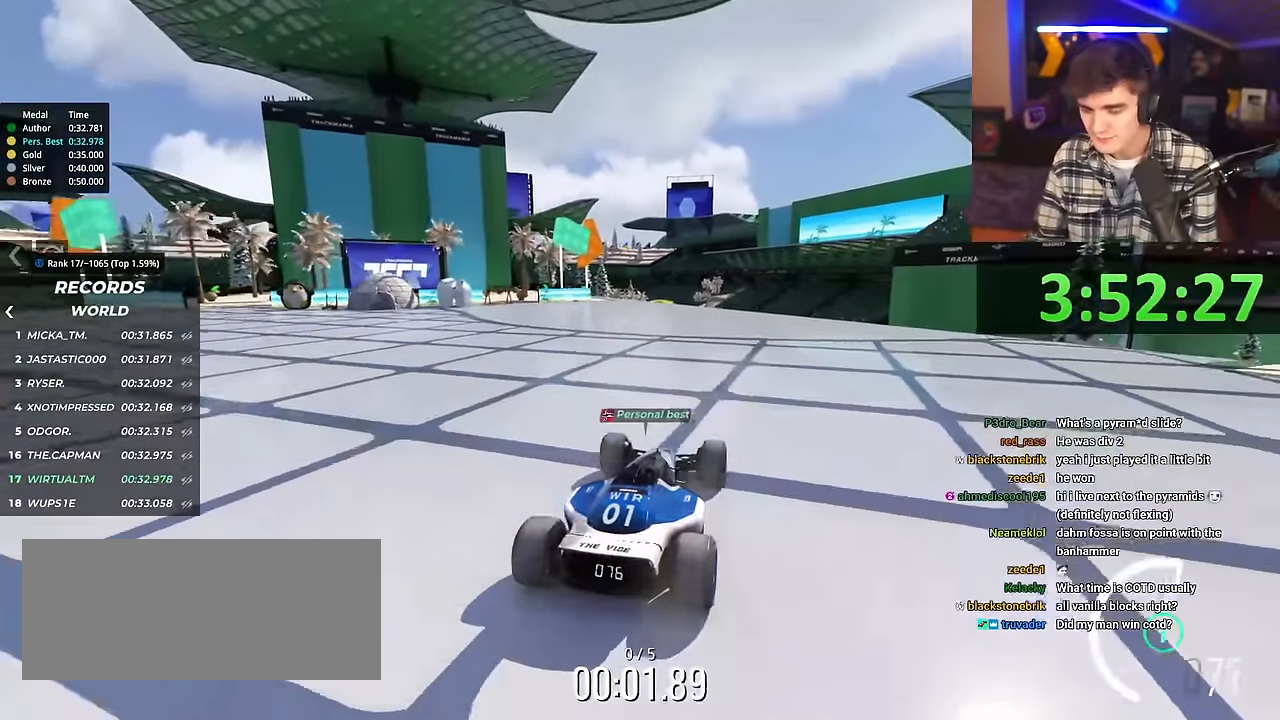
{"keys": ["up"], "events": []}
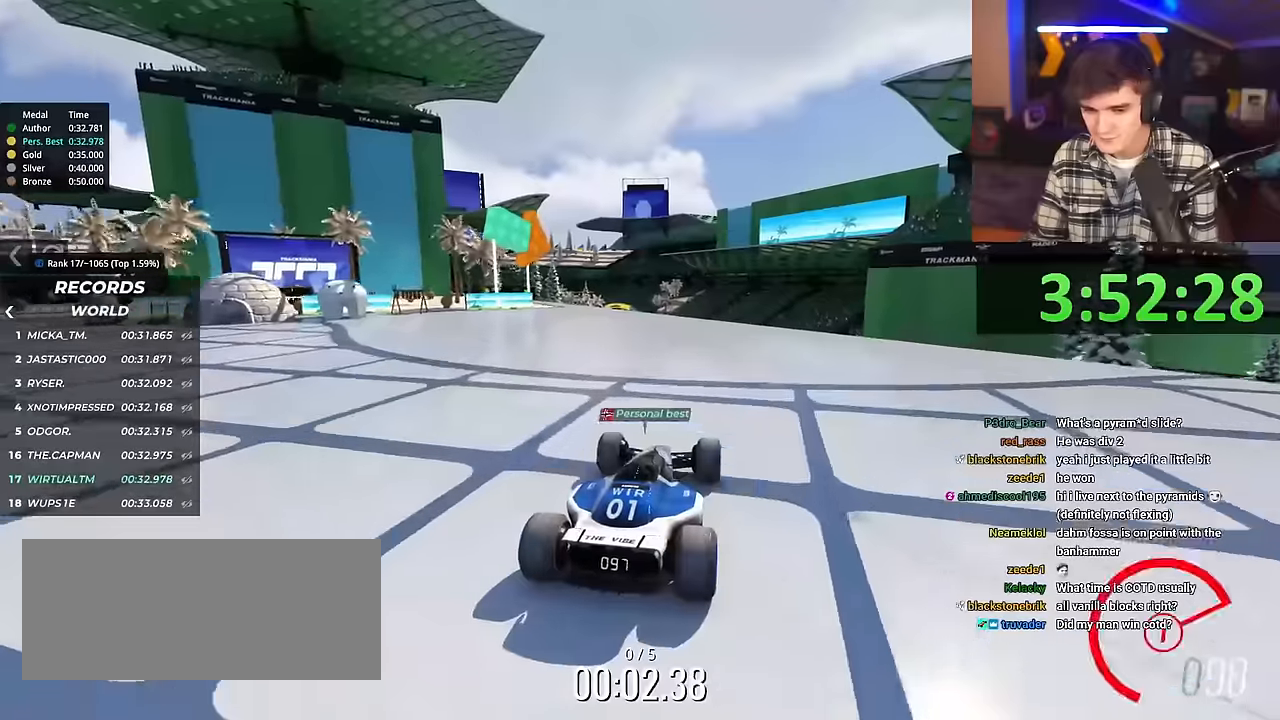
{"keys": ["up"], "events": []}
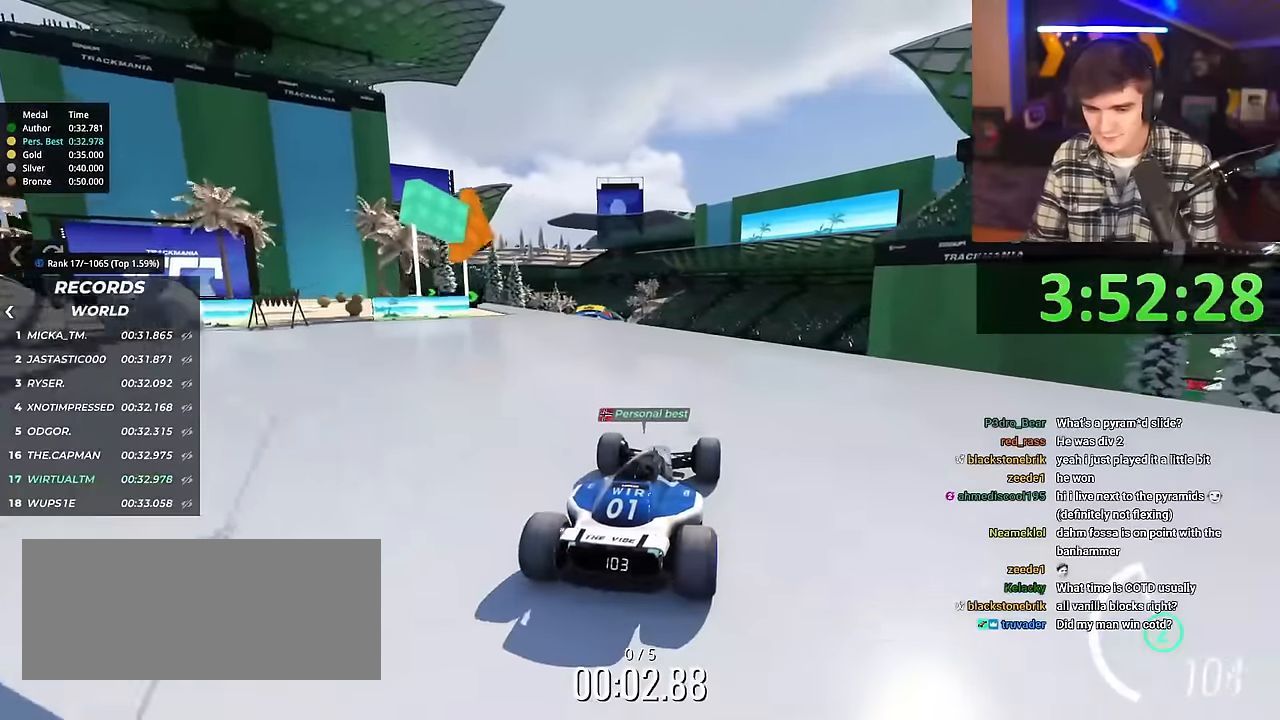
{"keys": ["up"], "events": [[17, "left", "down"], [67, "left", "up"]]}
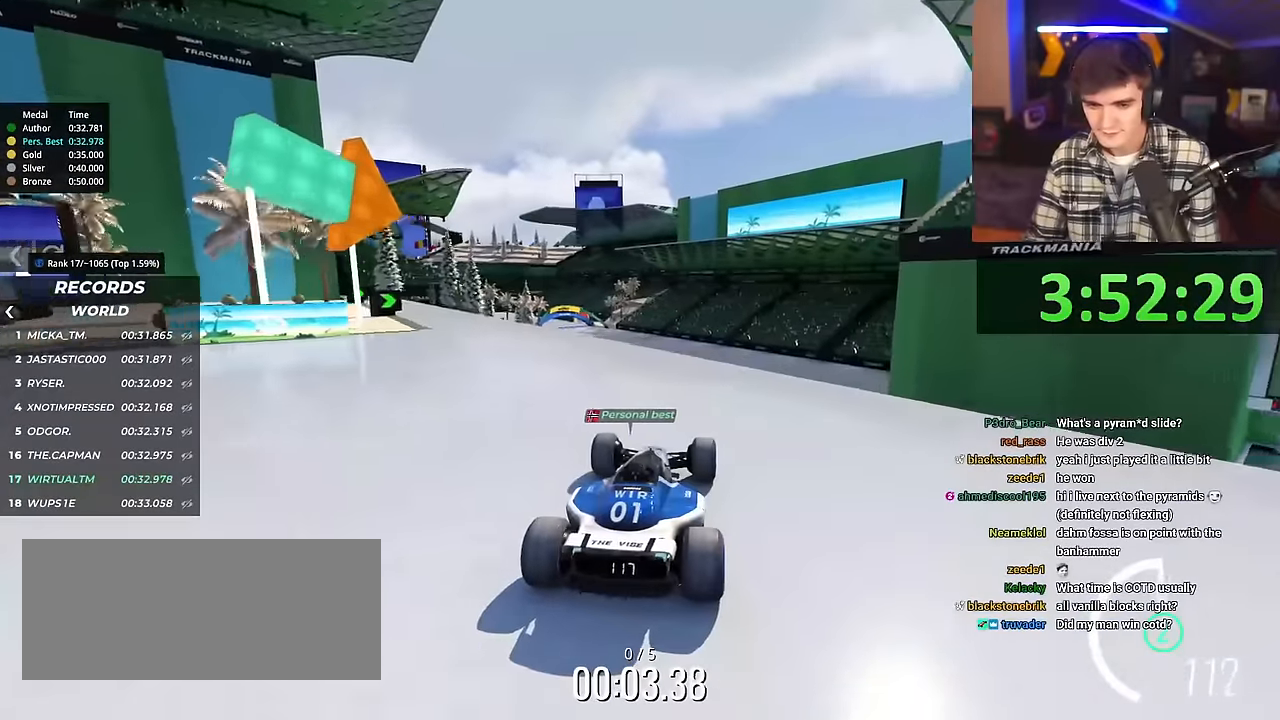
{"keys": ["up"], "events": []}
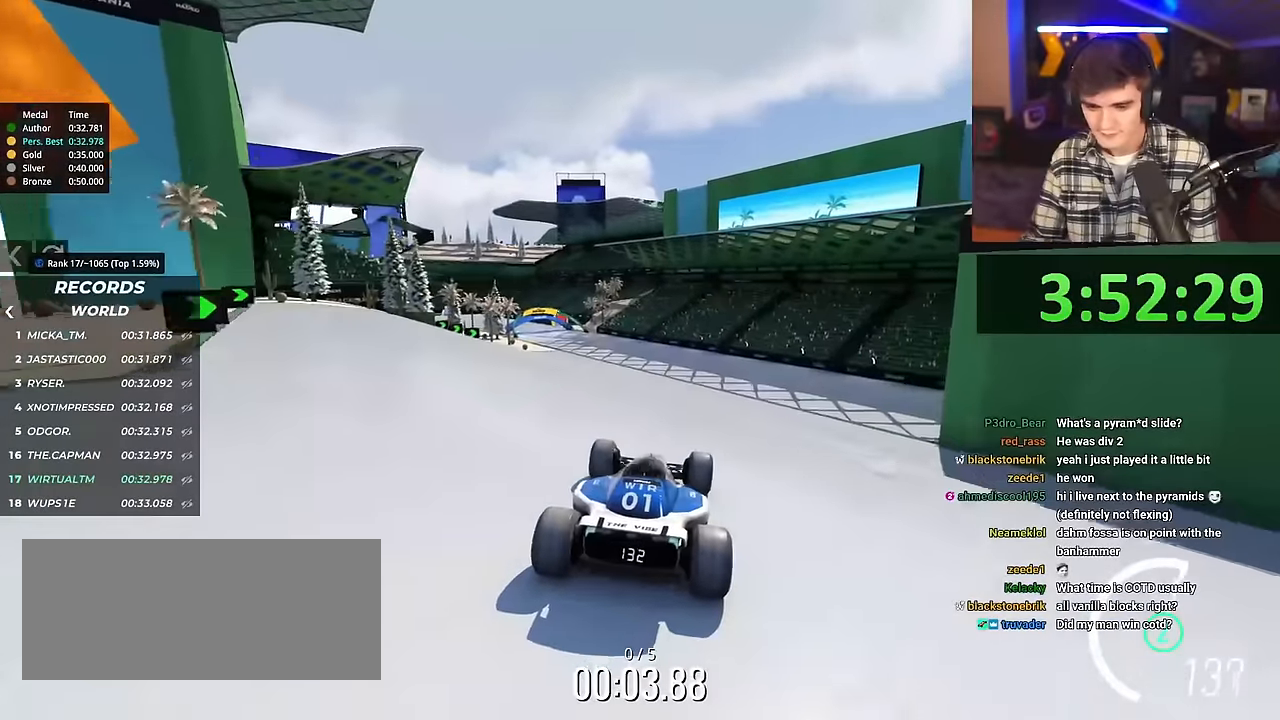
{"keys": ["left", "up"], "events": [[384, "left", "down"]]}
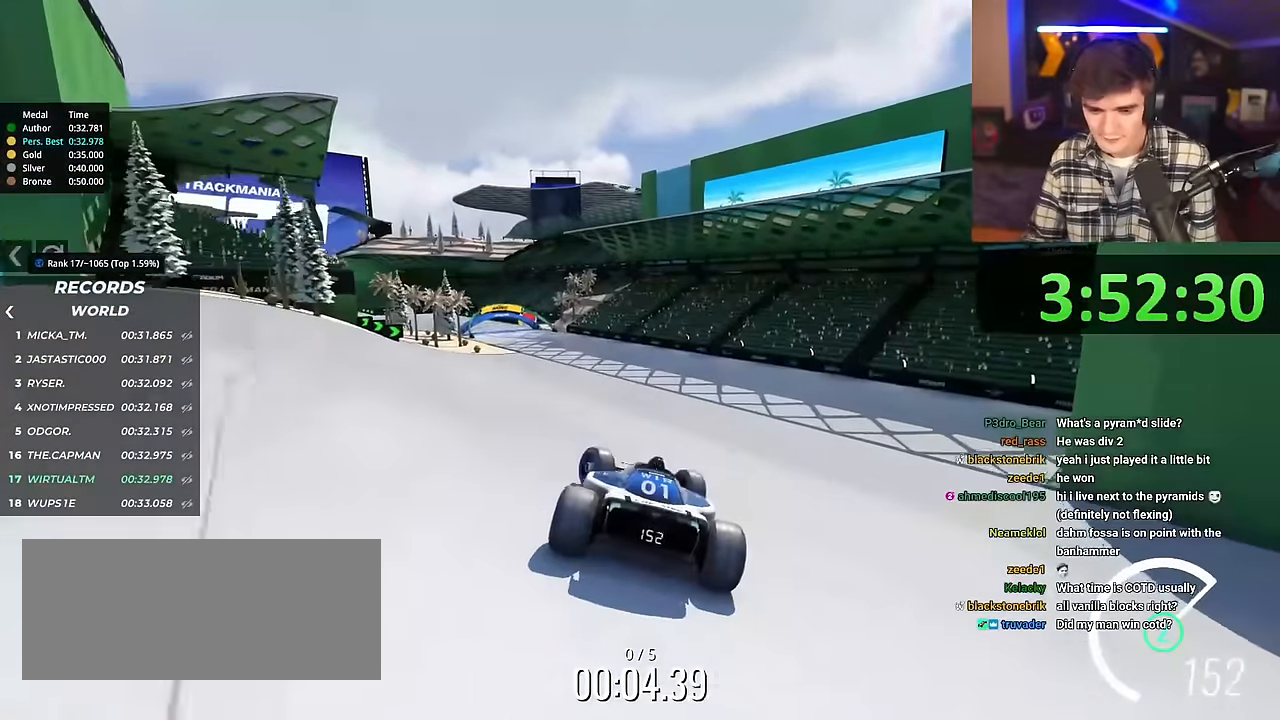
{"keys": ["right", "up"], "events": [[400, "left", "up"], [484, "right", "down"]]}
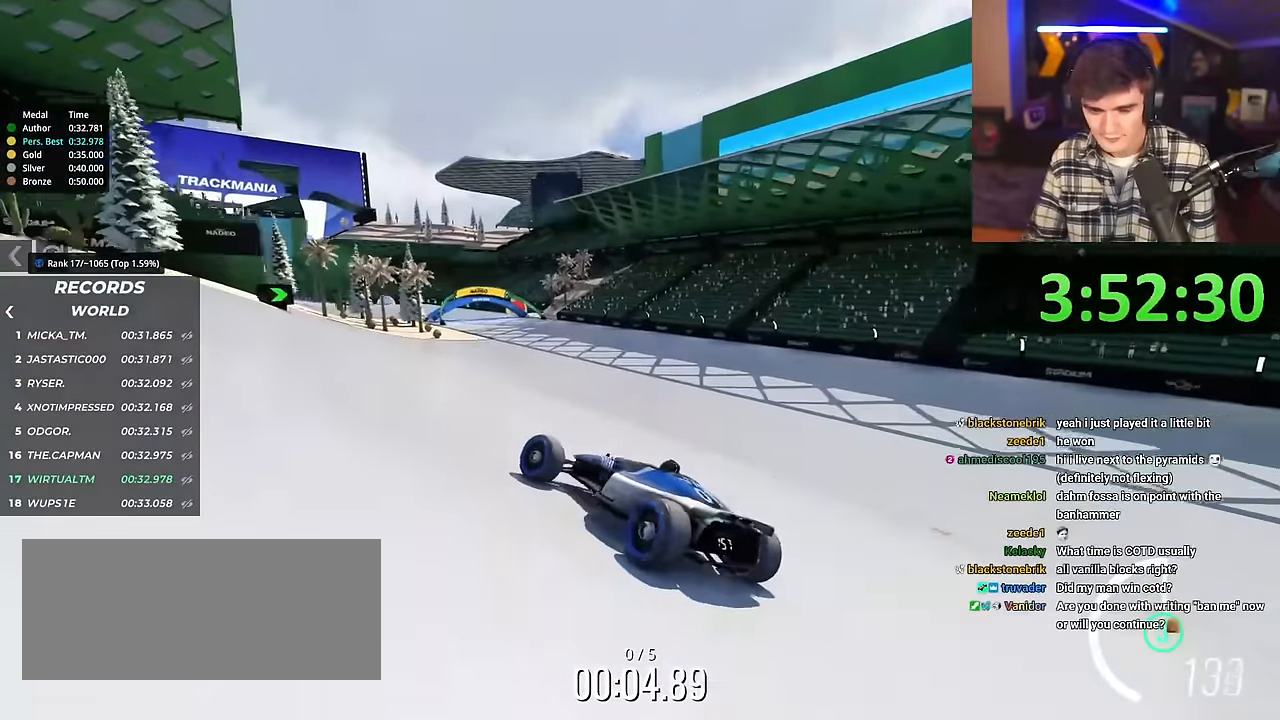
{"keys": ["right", "up"], "events": []}
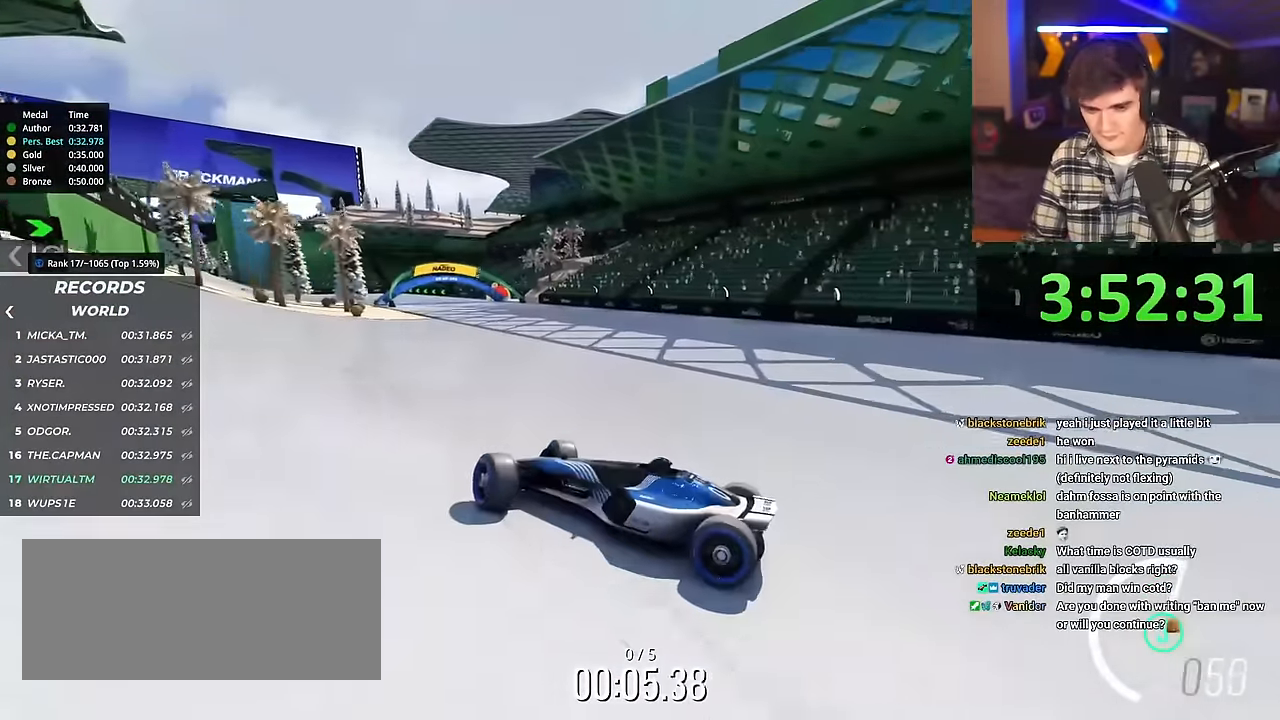
{"keys": ["right", "up"], "events": []}
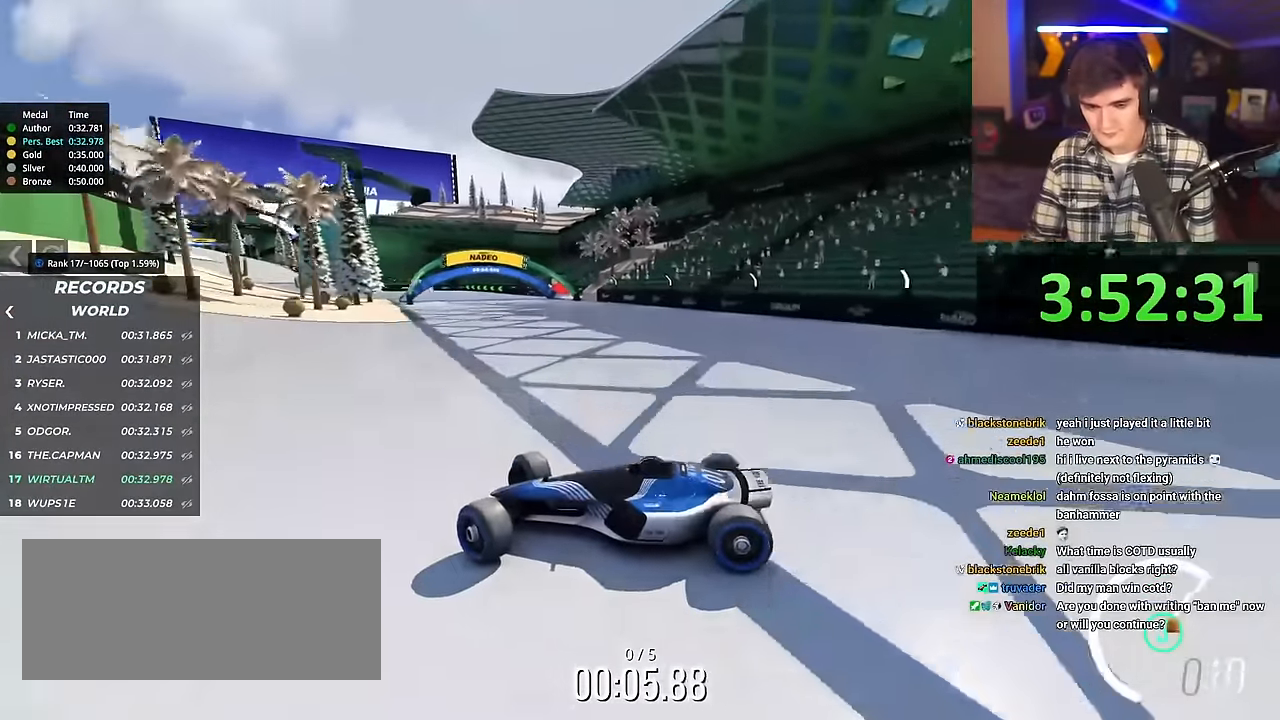
{"keys": ["right", "up"], "events": []}
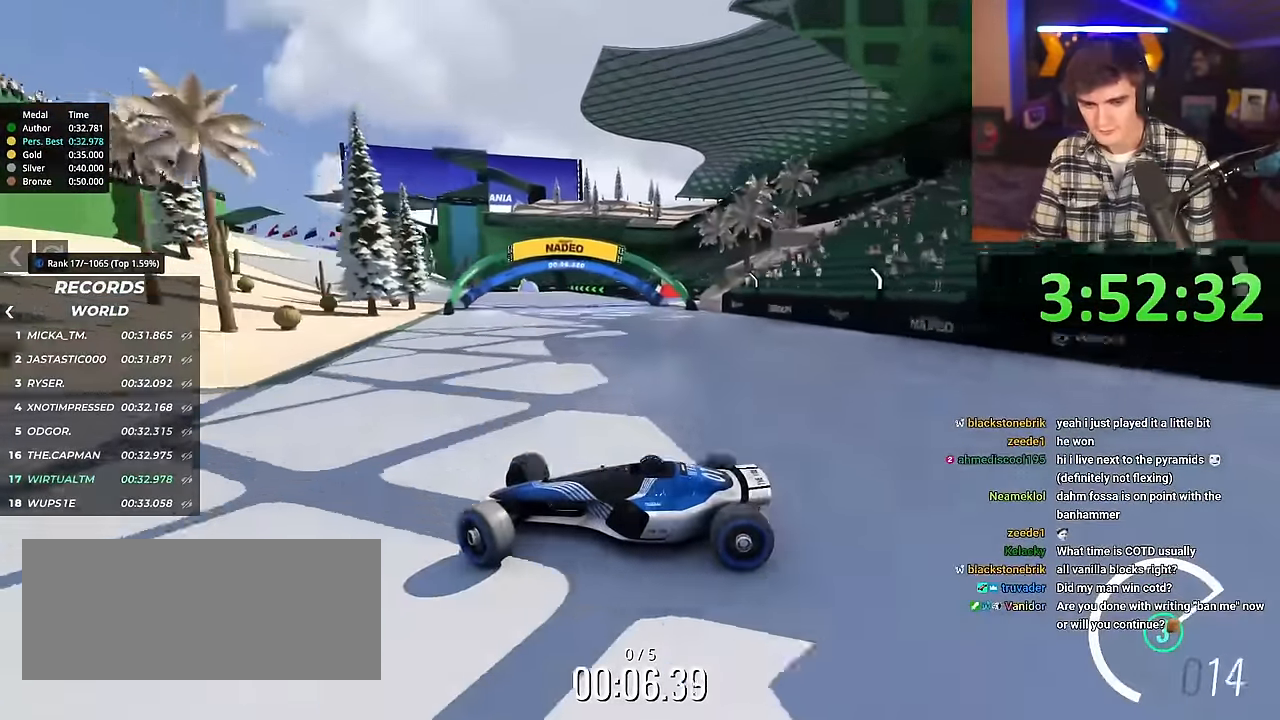
{"keys": ["right", "up"], "events": []}
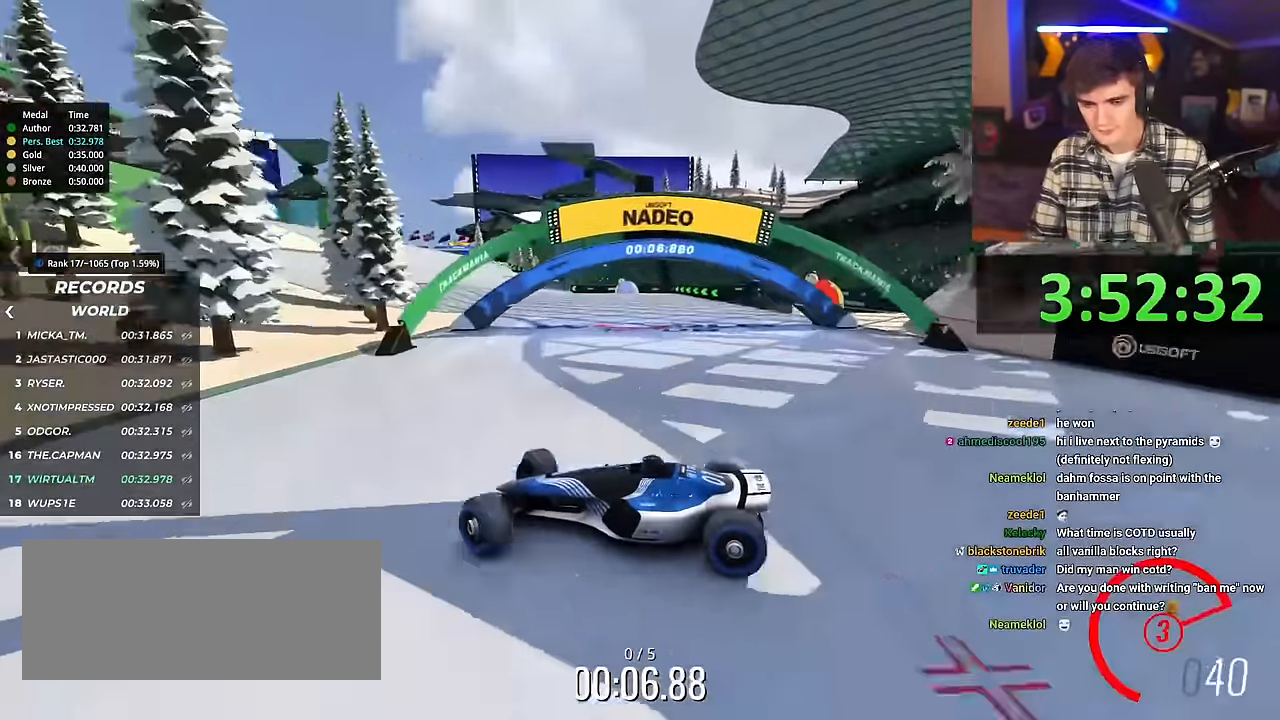
{"keys": ["brake", "right", "up"], "events": [[467, "brake", "down"]]}
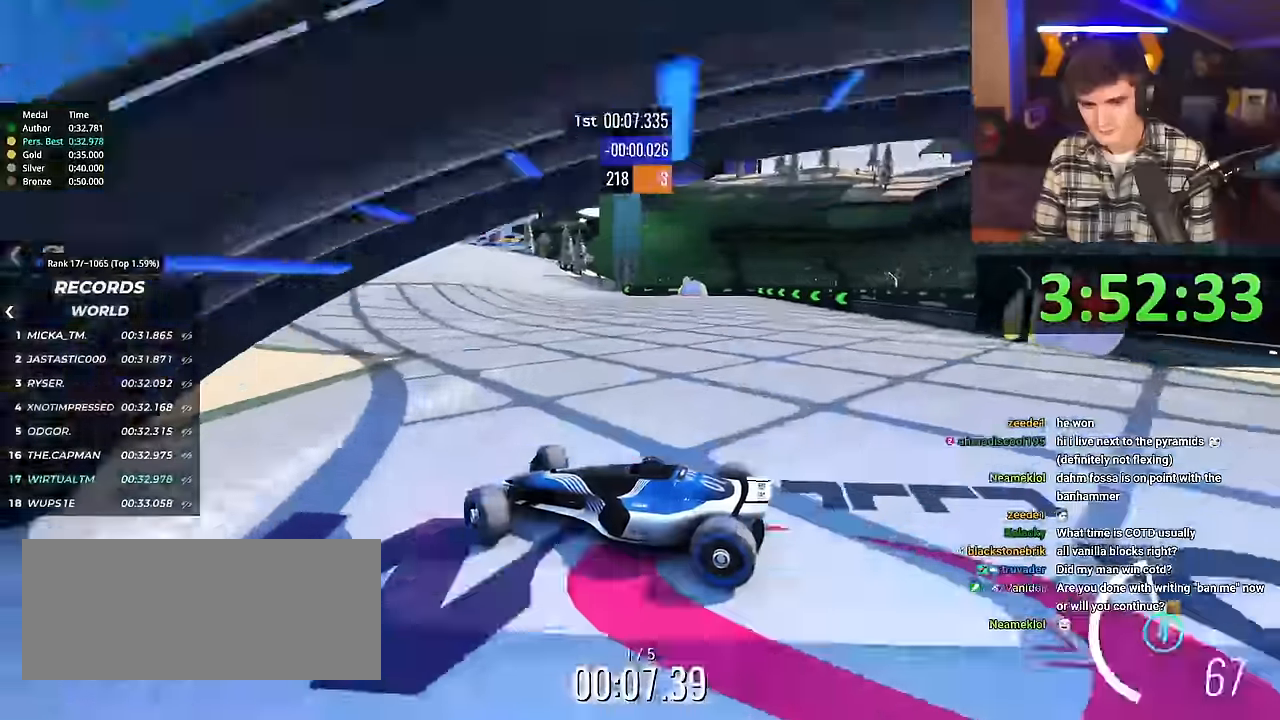
{"keys": ["right", "up"], "events": [[67, "brake", "up"]]}
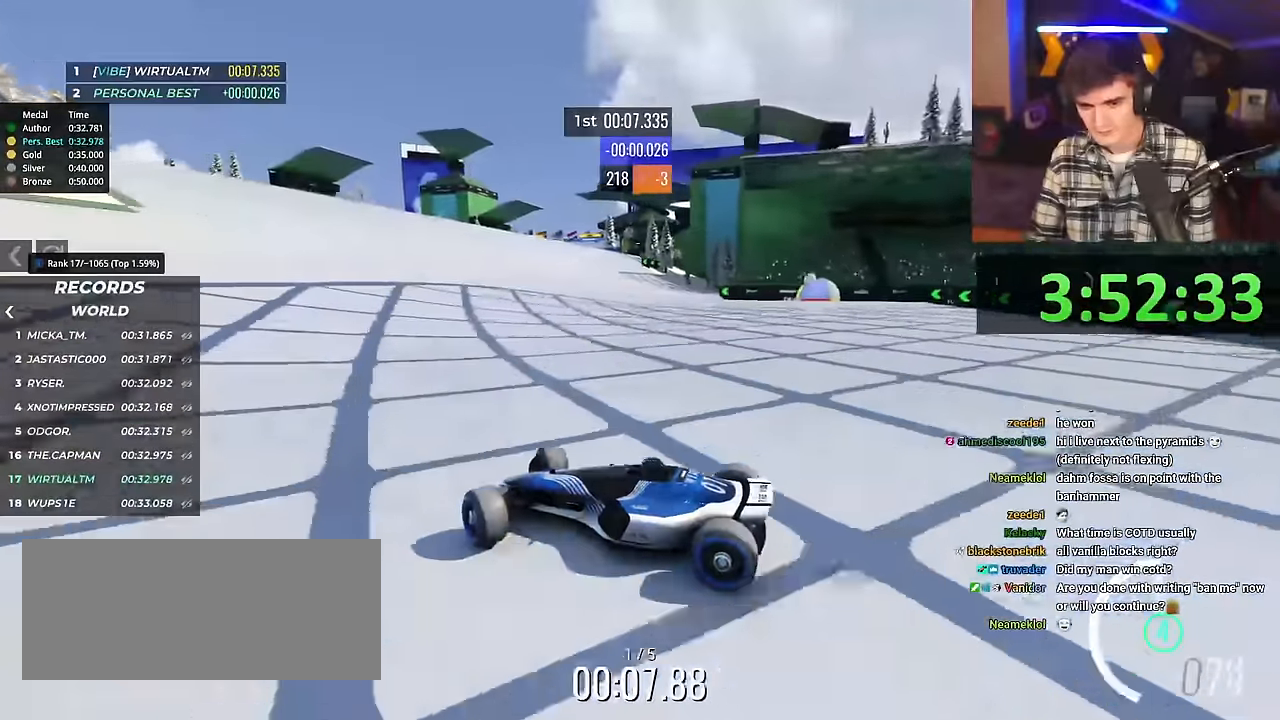
{"keys": ["right", "up"], "events": []}
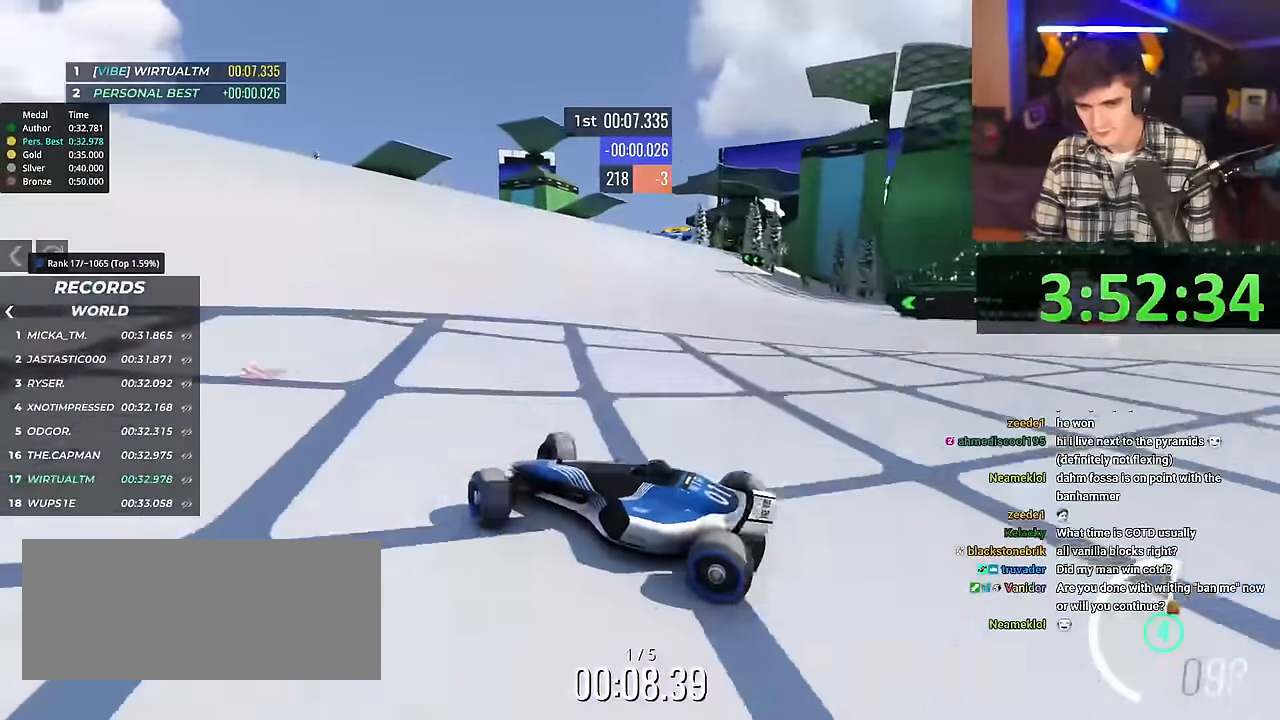
{"keys": ["right", "up"], "events": []}
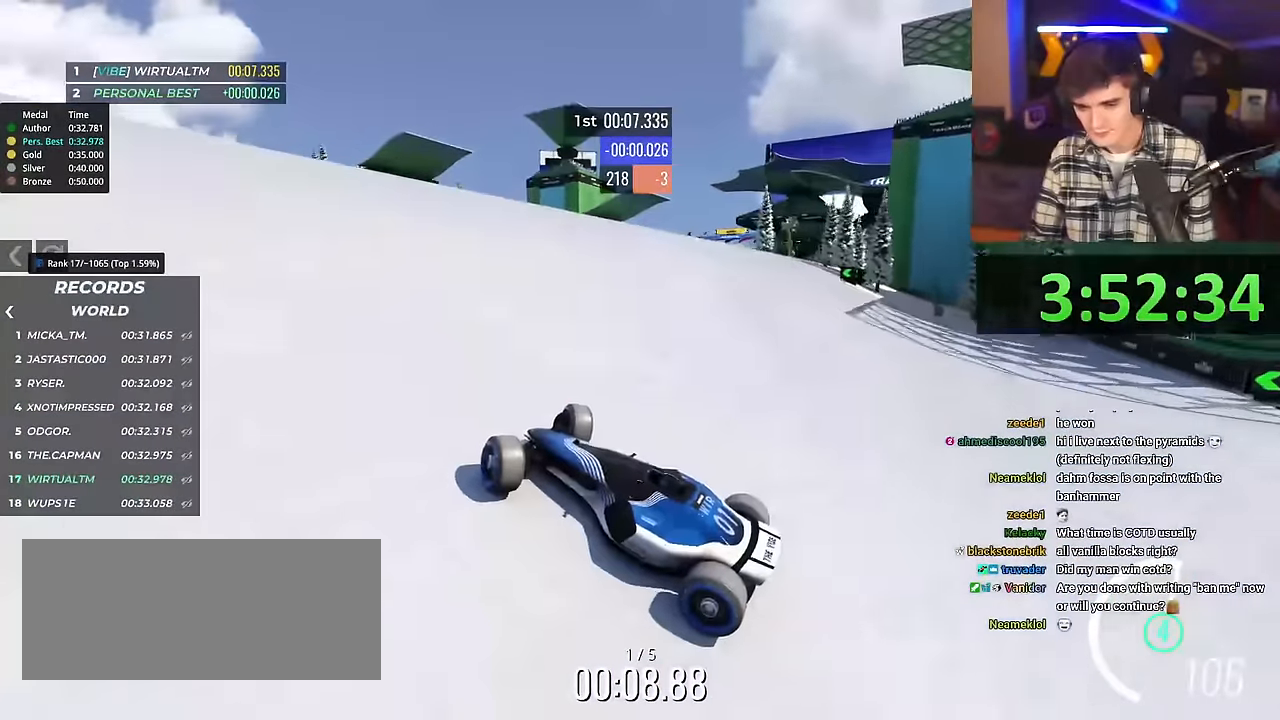
{"keys": ["right", "up"], "events": []}
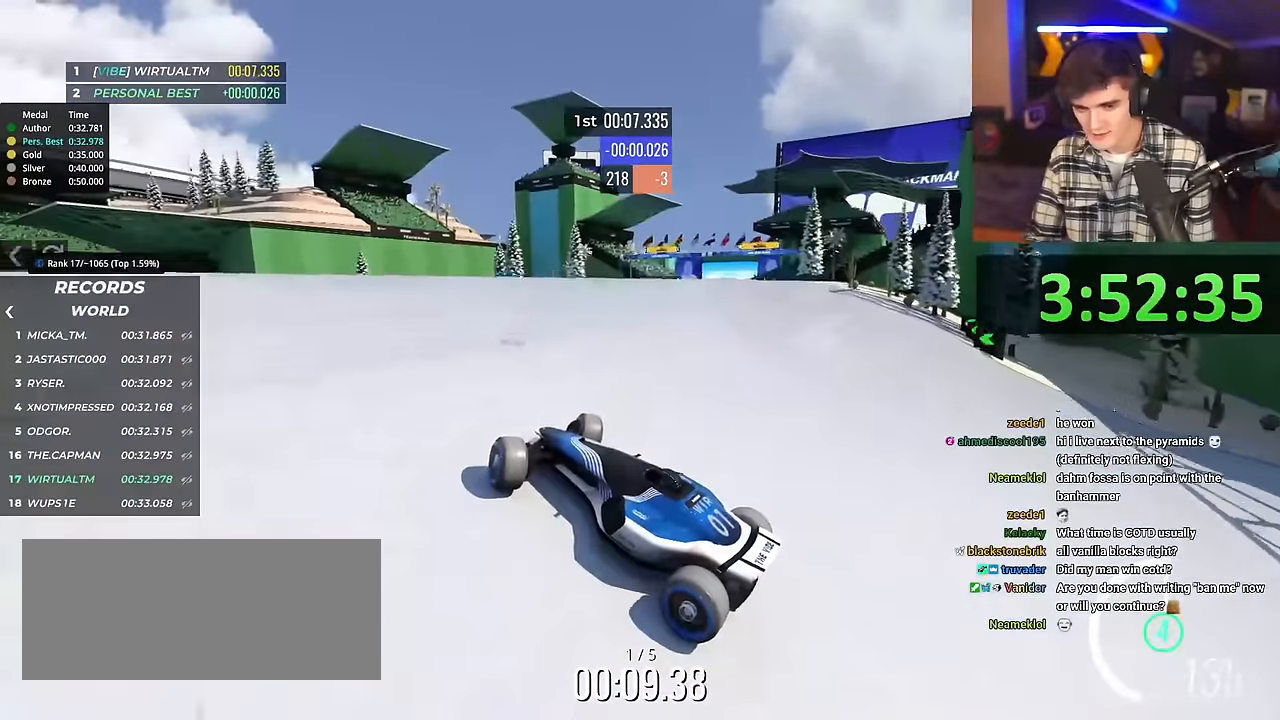
{"keys": ["right", "up"], "events": []}
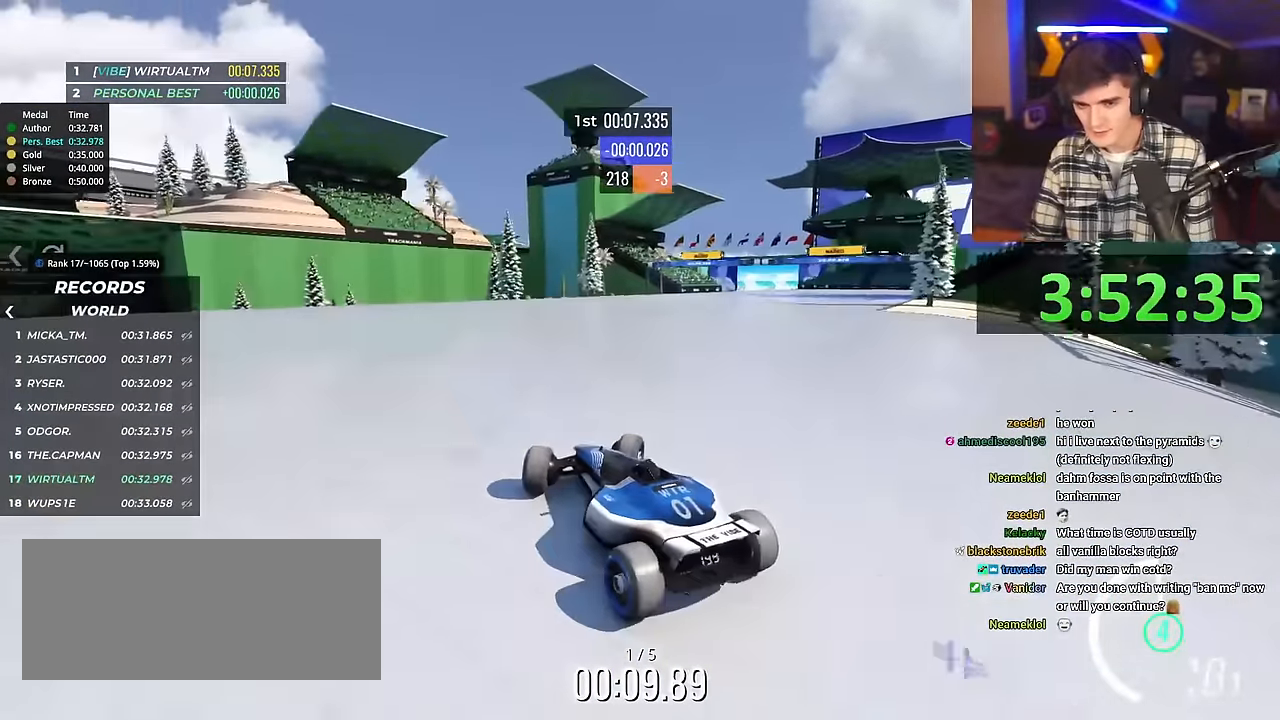
{"keys": ["right", "up"], "events": [[200, "right", "up"], [284, "right", "down"]]}
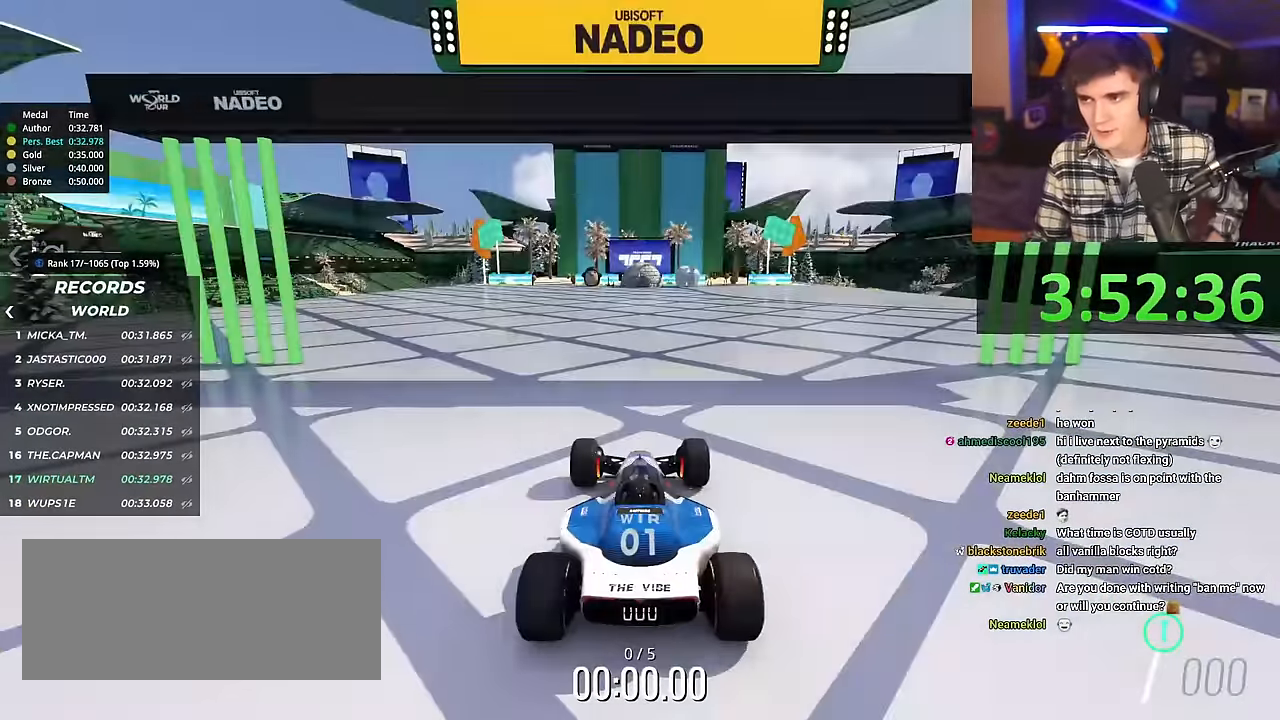
{"keys": ["right", "up"], "events": []}
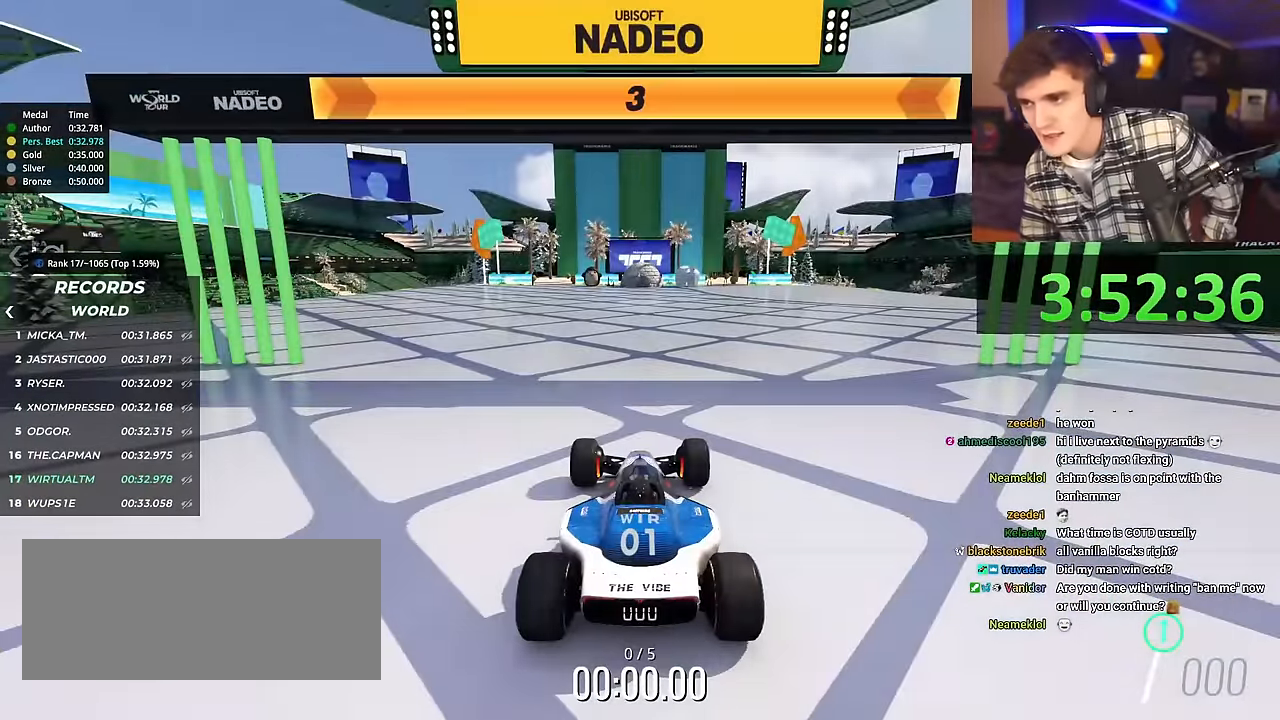
{"keys": ["right", "up"], "events": []}
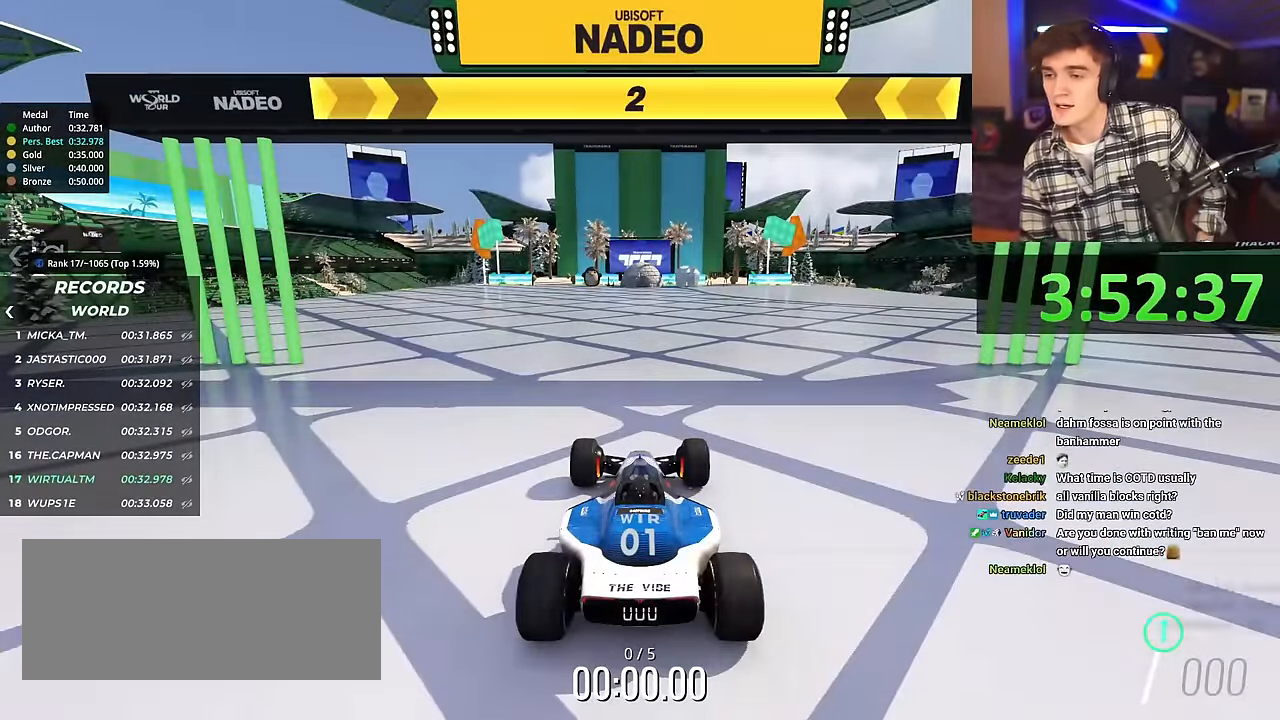
{"keys": ["right", "up"], "events": []}
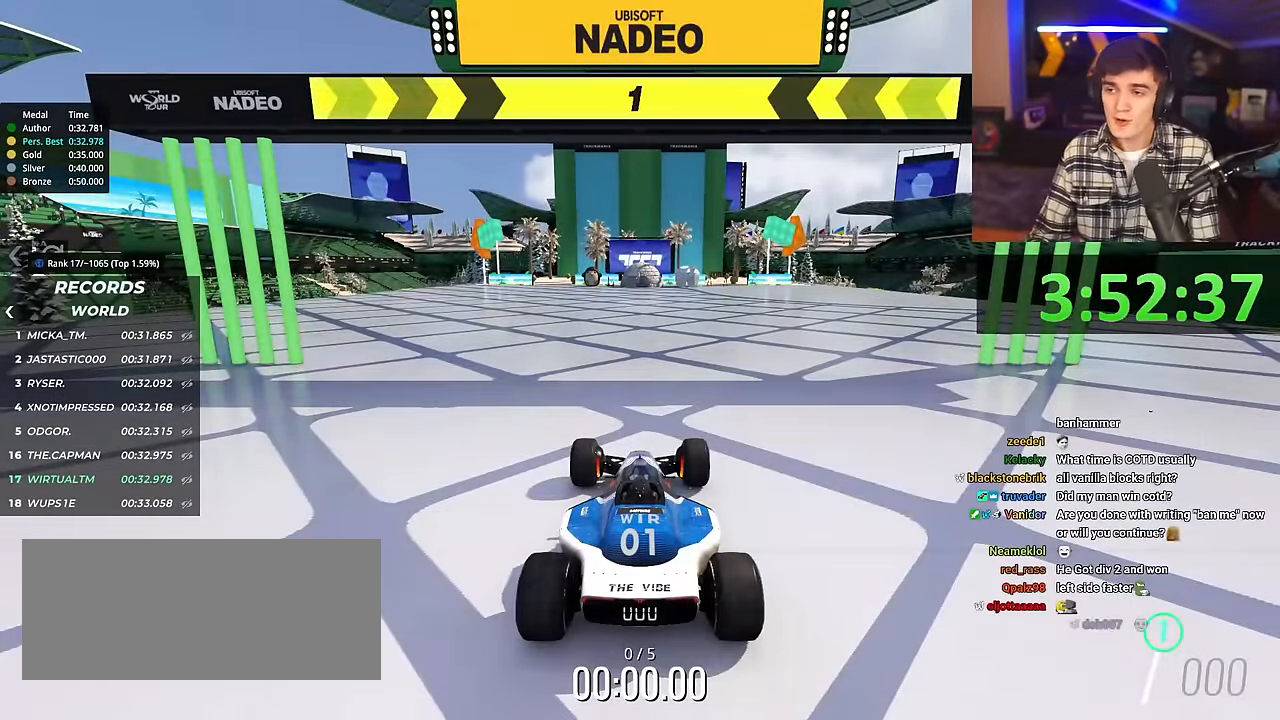
{"keys": ["right", "up"], "events": []}
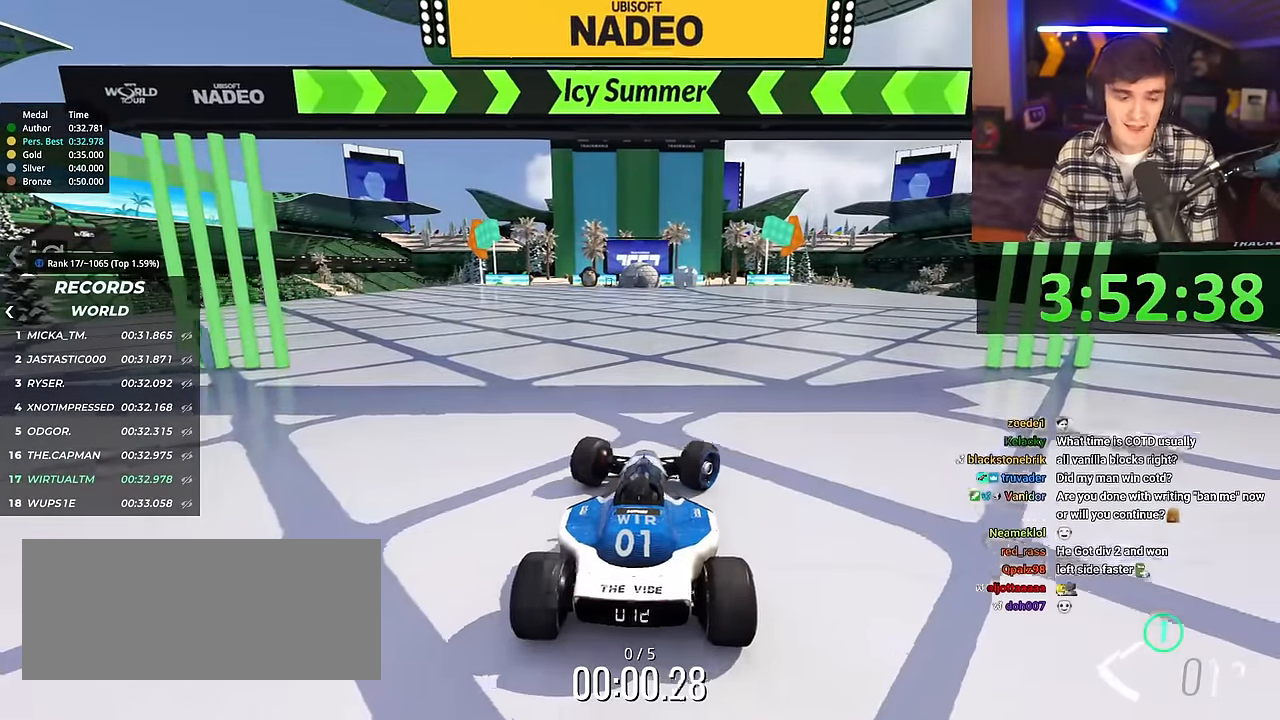
{"keys": ["left", "up"], "events": [[317, "right", "up"], [416, "left", "down"]]}